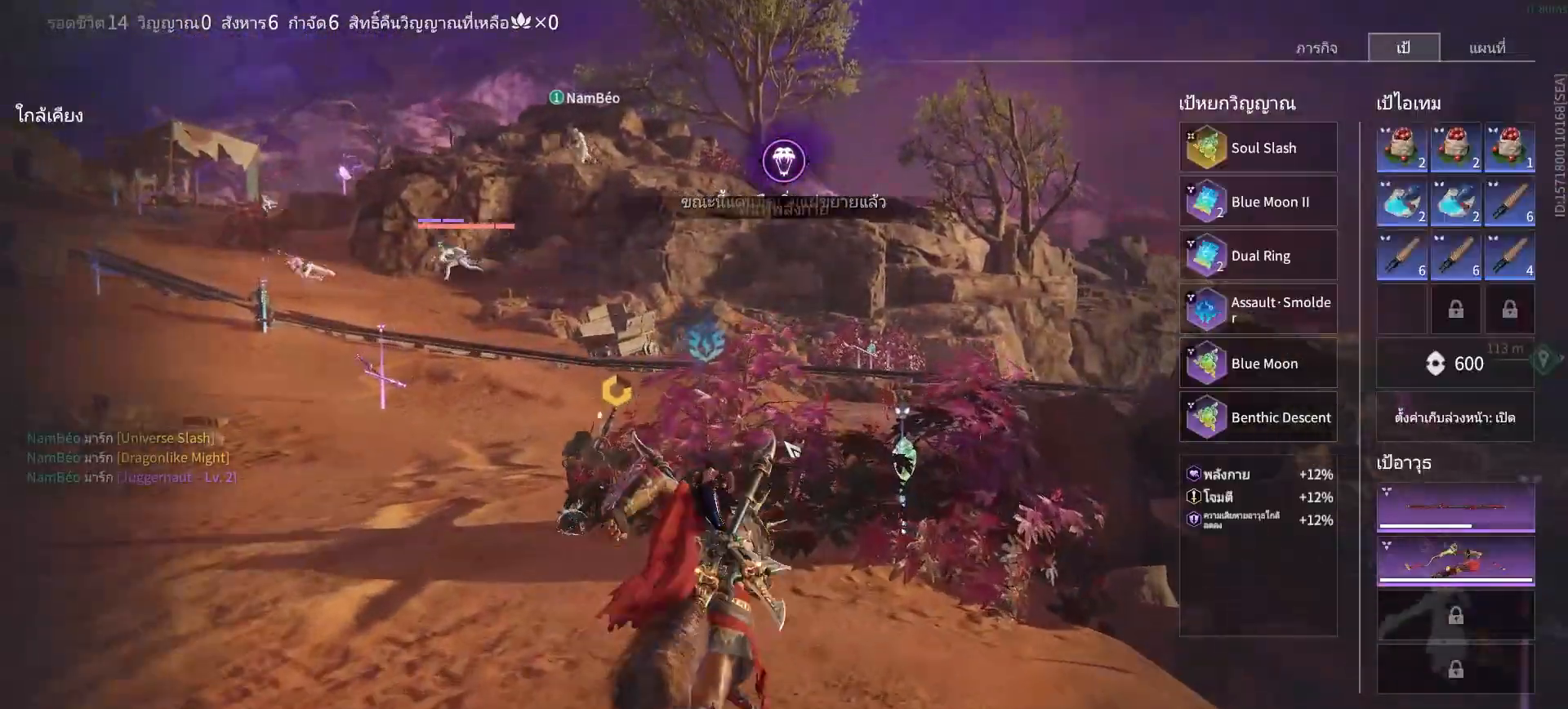
Gameplay with keyboard and mouse; each line is a JSON object with the keys and mouse buttons held at the frame after it. "events" lists presses ("down") and releases ("up") of "a", "alt", "c", "ctrl", "d", "e", "f", "q", "r", "s", "shift", "space", "tab", "v", "w", "x", "z", "mouse_left", "mouse_wheel", "mouse_right", "mouse_mb4" and "mouse_mb5" between this image and that frame as [ms after this image, input, new state], when the widget could be followed in between. "mouse_left", "mouse_wheel", "mouse_right", "mouse_mb4", "mouse_mb5" = the "left", "wheel", "right", "mb4", "mb5" buttons of the "mouse" list. No other keys are recorded. "wheel" means that the mouse wheel is clicked or scrolled. Mouse movement is not recorded.
{"keys": ["tab", "w"], "mouse": [], "events": [[450, "tab", "down"]]}
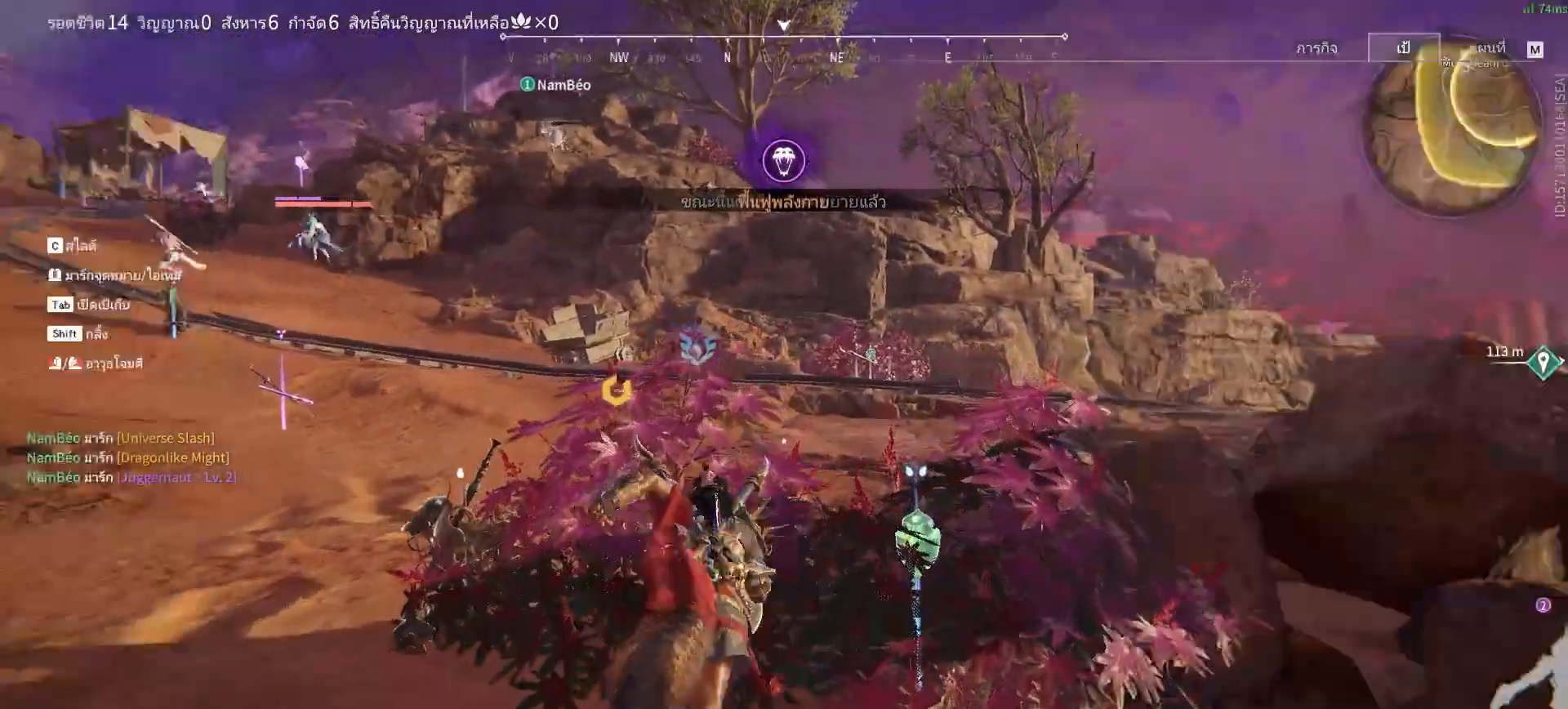
{"keys": ["w"], "mouse": ["right"], "events": [[100, "tab", "up"], [317, "mouse_right", "down"]]}
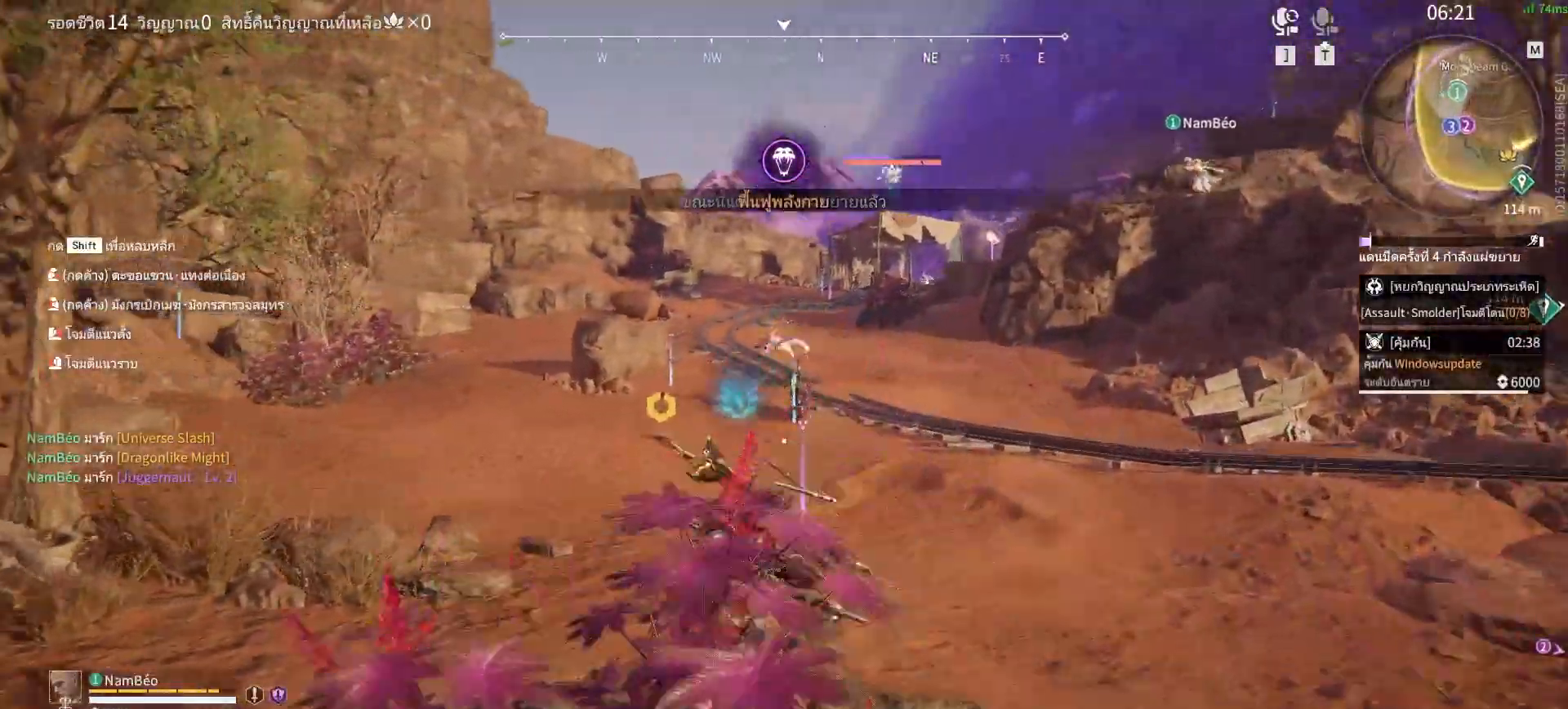
{"keys": ["shift", "w"], "mouse": ["right"], "events": [[433, "shift", "down"]]}
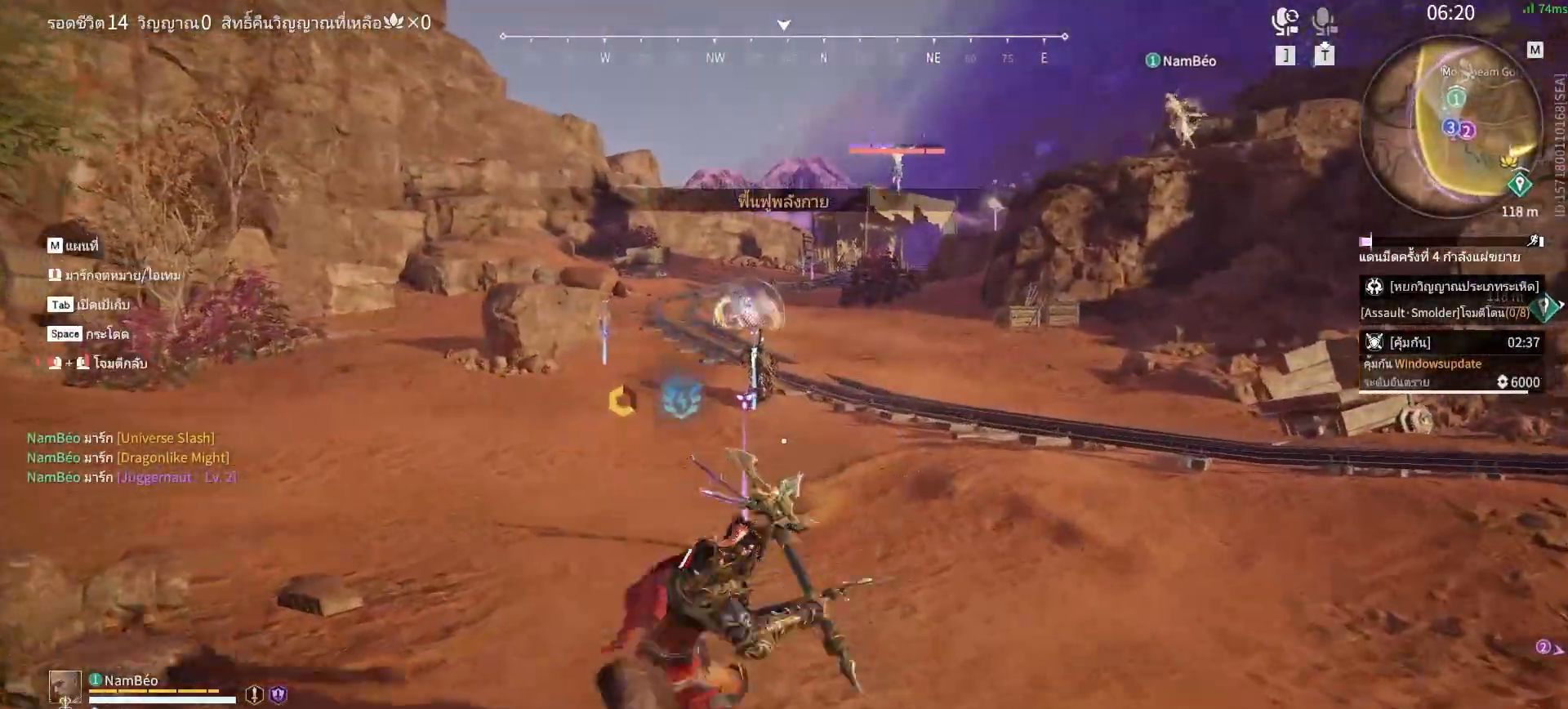
{"keys": ["w"], "mouse": [], "events": [[117, "mouse_right", "up"], [267, "shift", "up"]]}
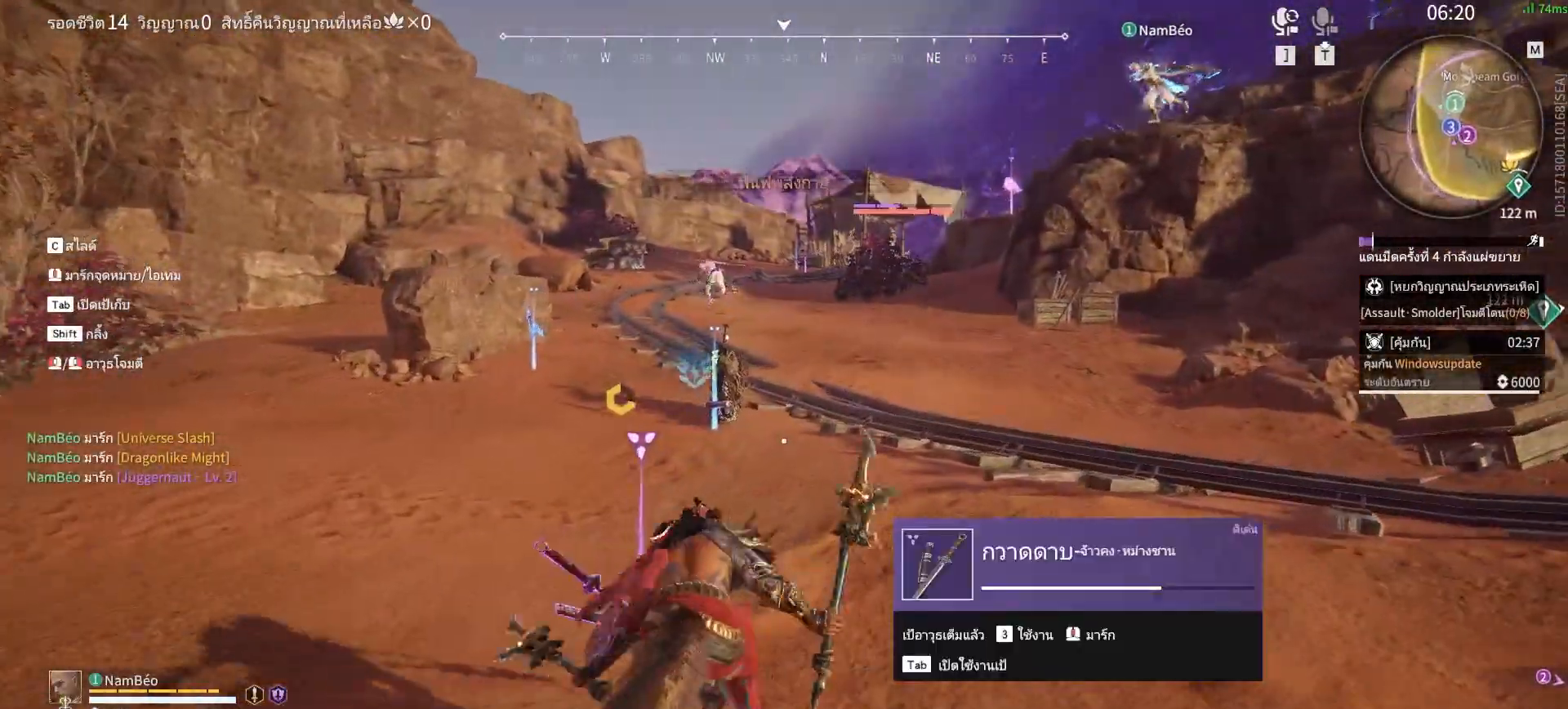
{"keys": ["w"], "mouse": [], "events": []}
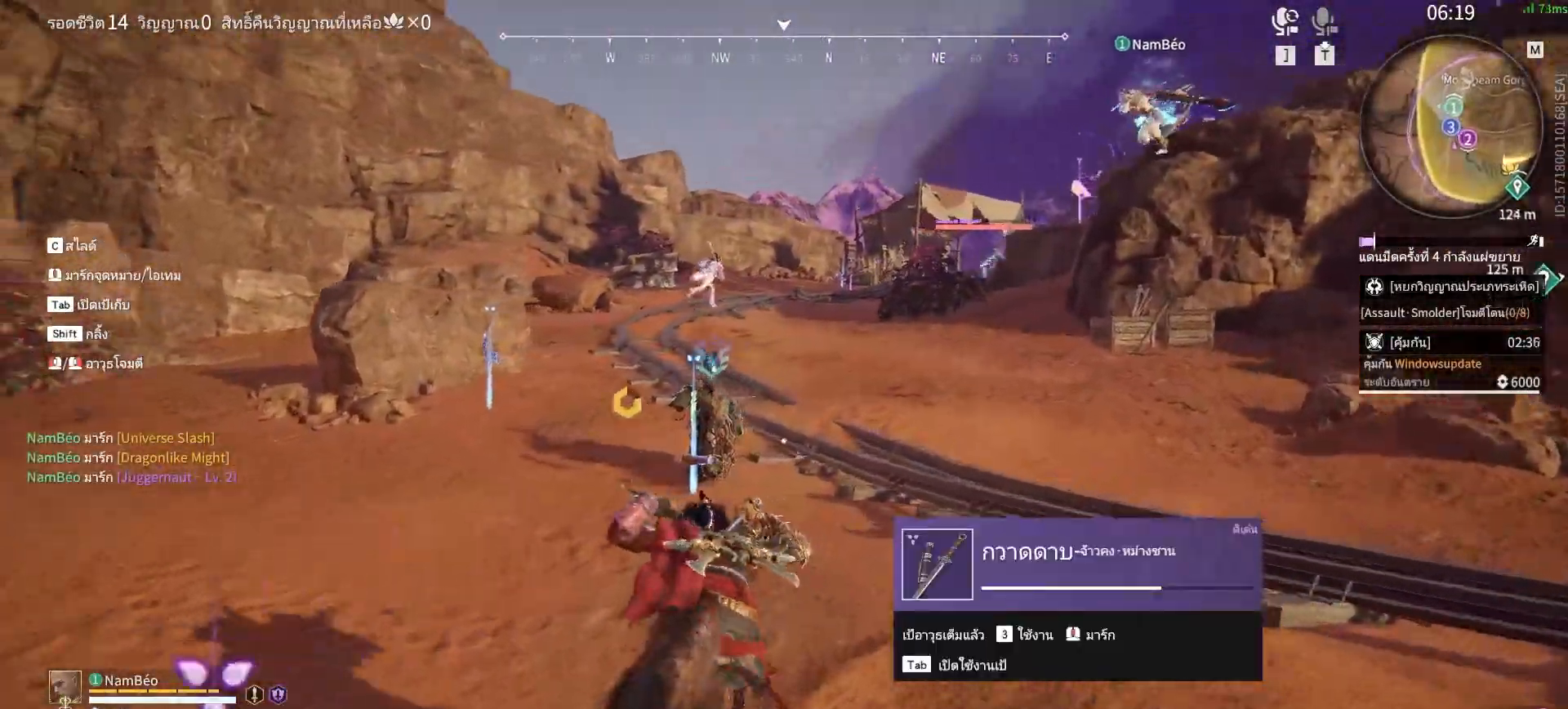
{"keys": ["w"], "mouse": ["left"], "events": [[67, "mouse_left", "down"]]}
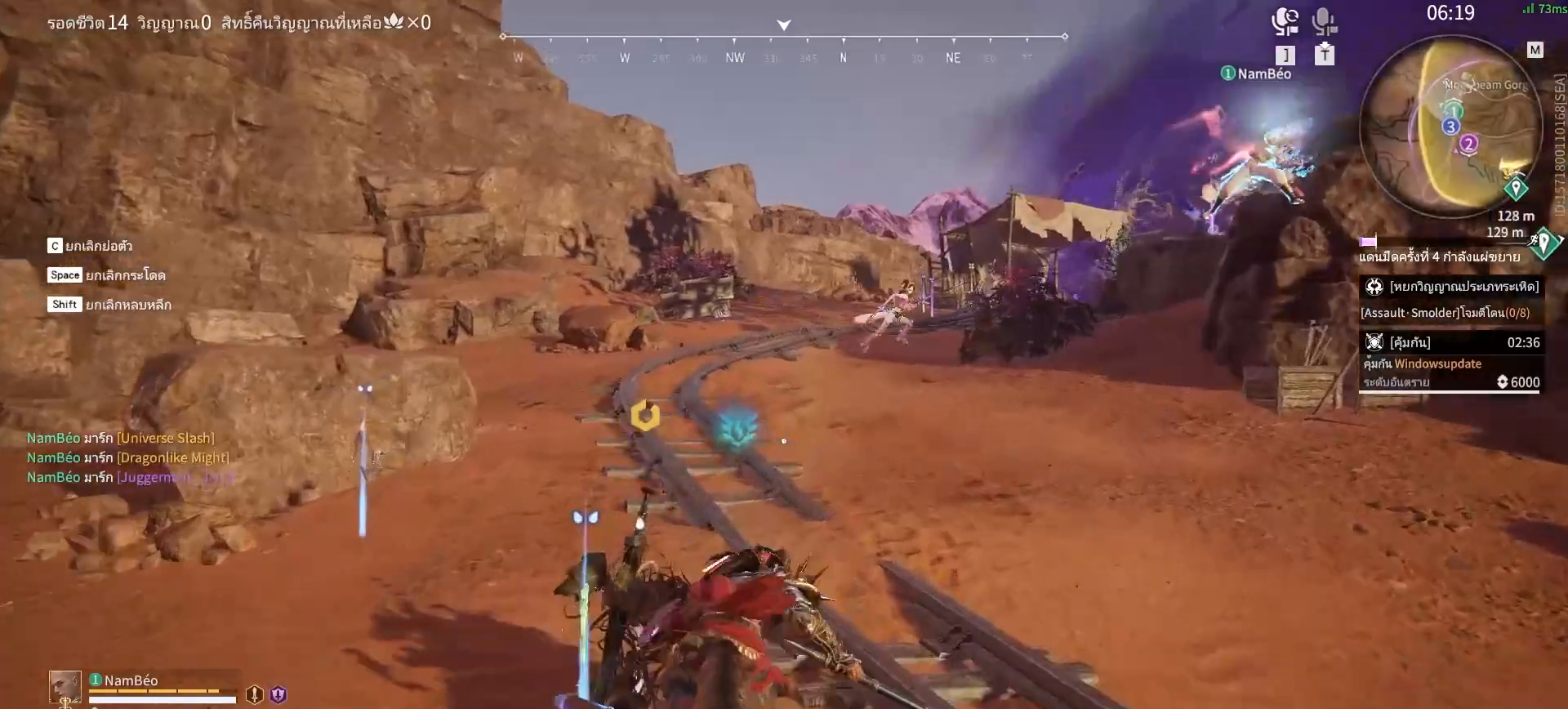
{"keys": ["tab"], "mouse": [], "events": [[167, "space", "down"], [267, "space", "up"], [317, "mouse_left", "up"], [317, "w", "up"], [500, "tab", "down"]]}
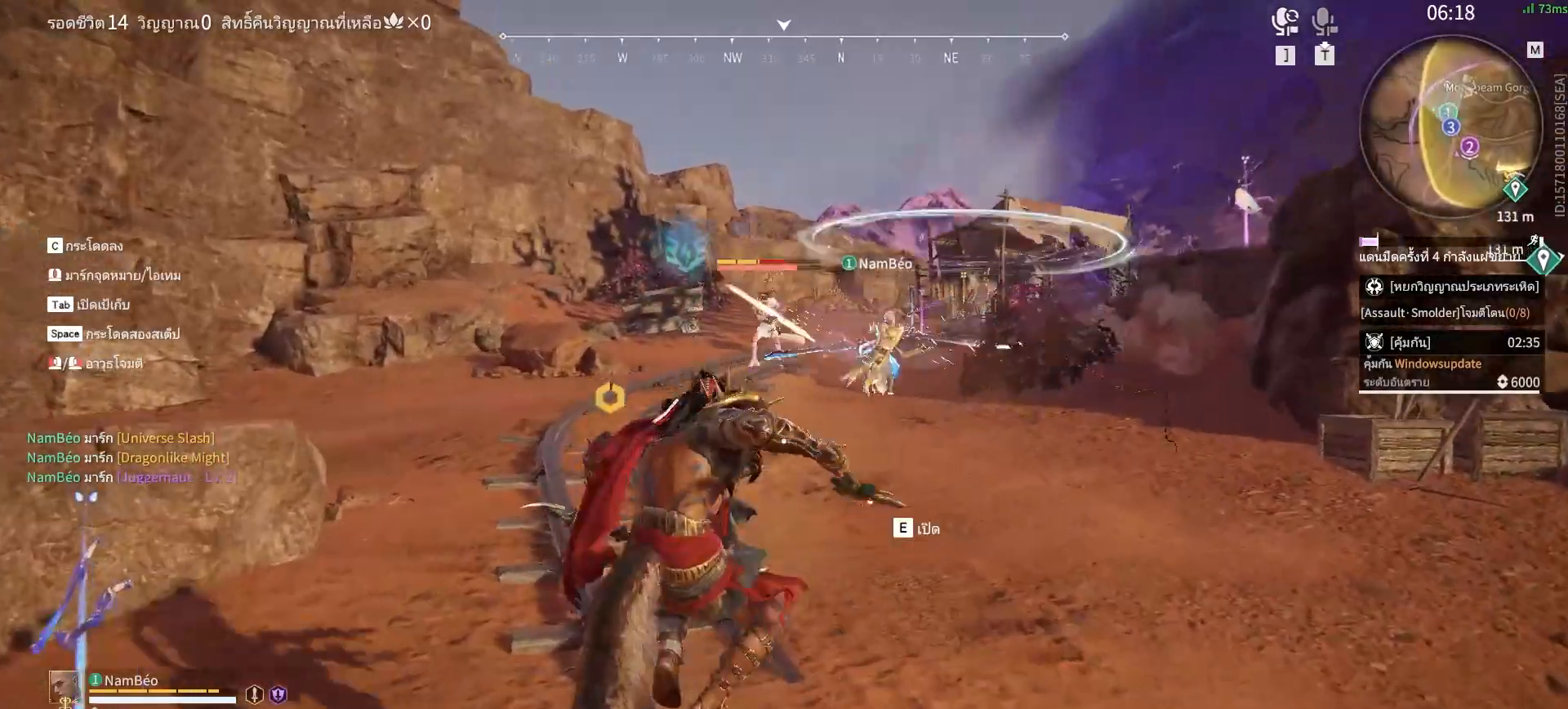
{"keys": [], "mouse": [], "events": [[83, "tab", "up"]]}
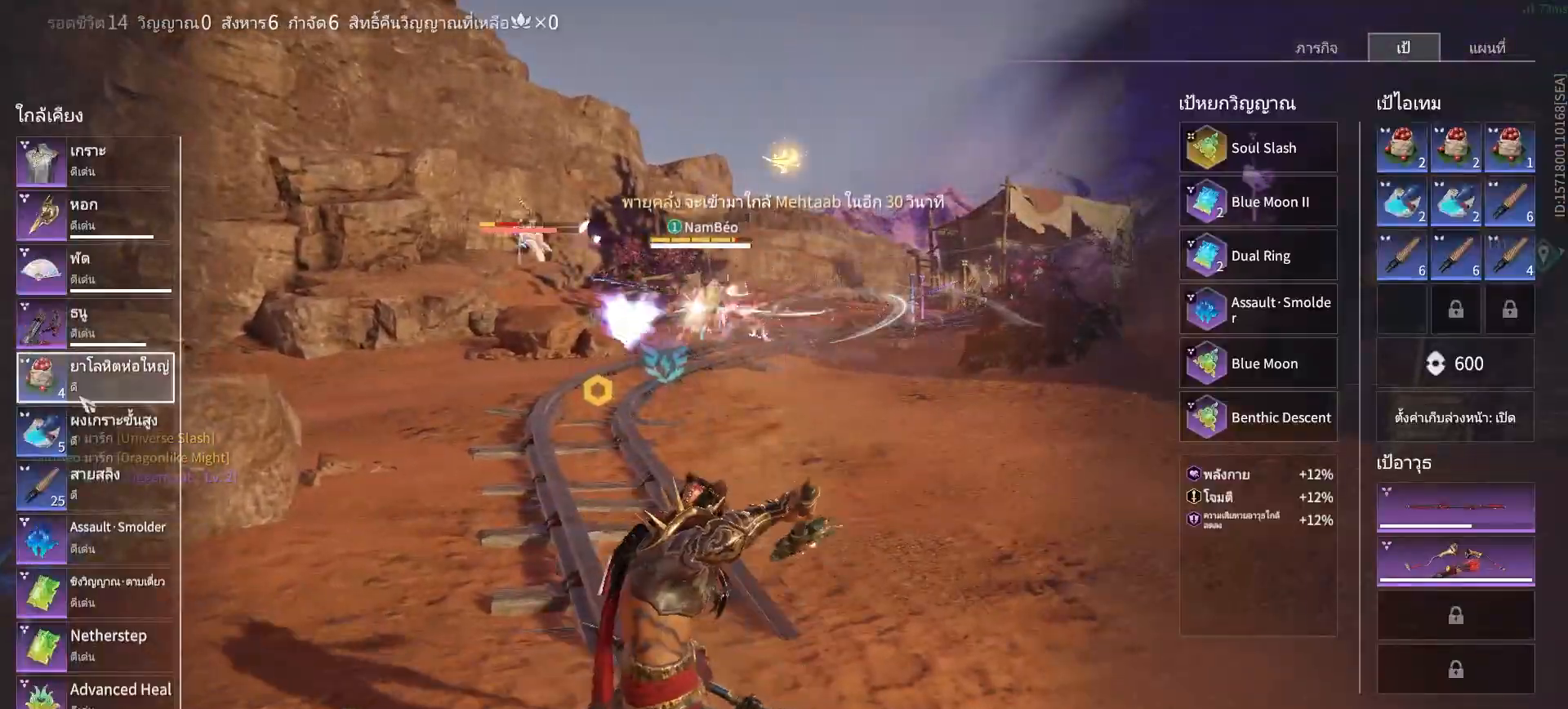
{"keys": [], "mouse": [], "events": []}
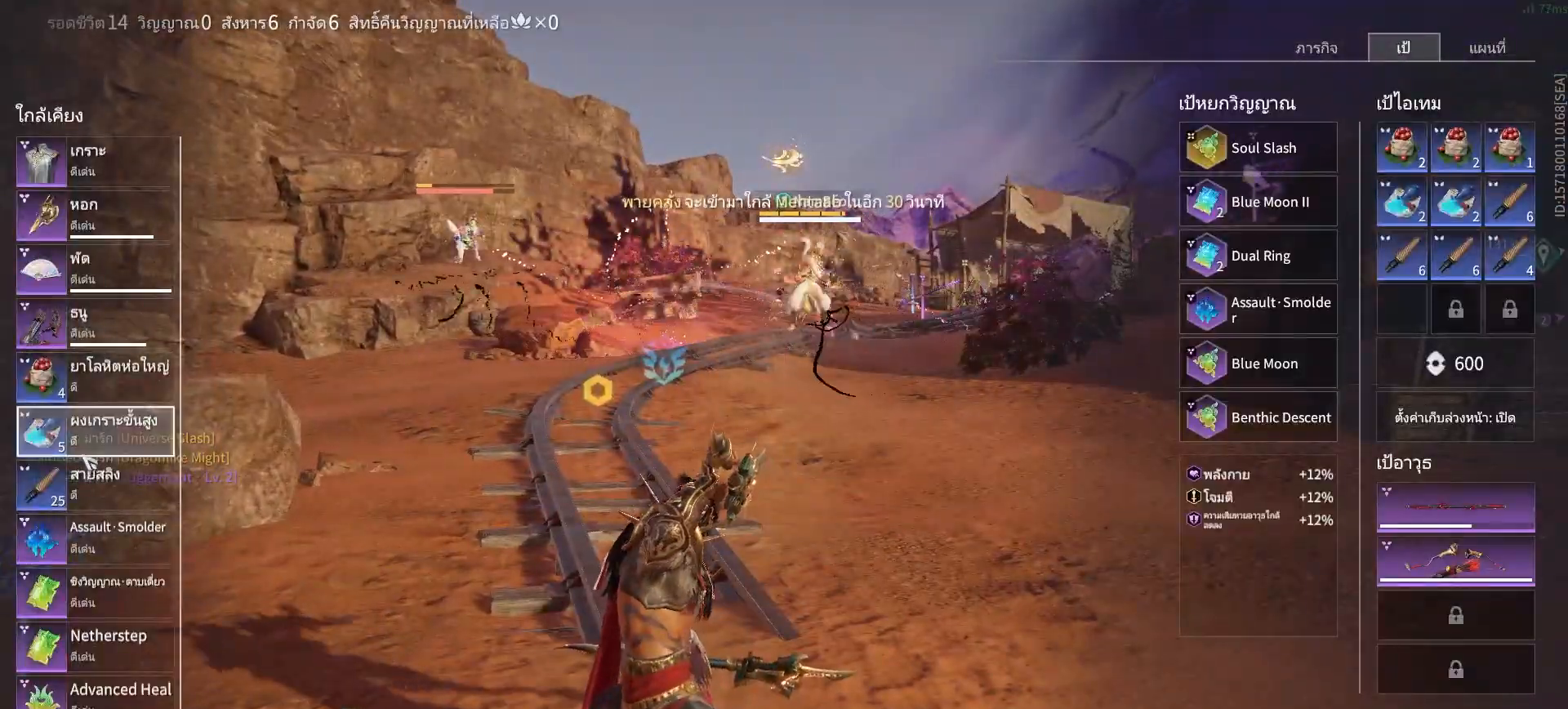
{"keys": [], "mouse": [], "events": [[167, "mouse_left", "down"], [267, "mouse_left", "up"]]}
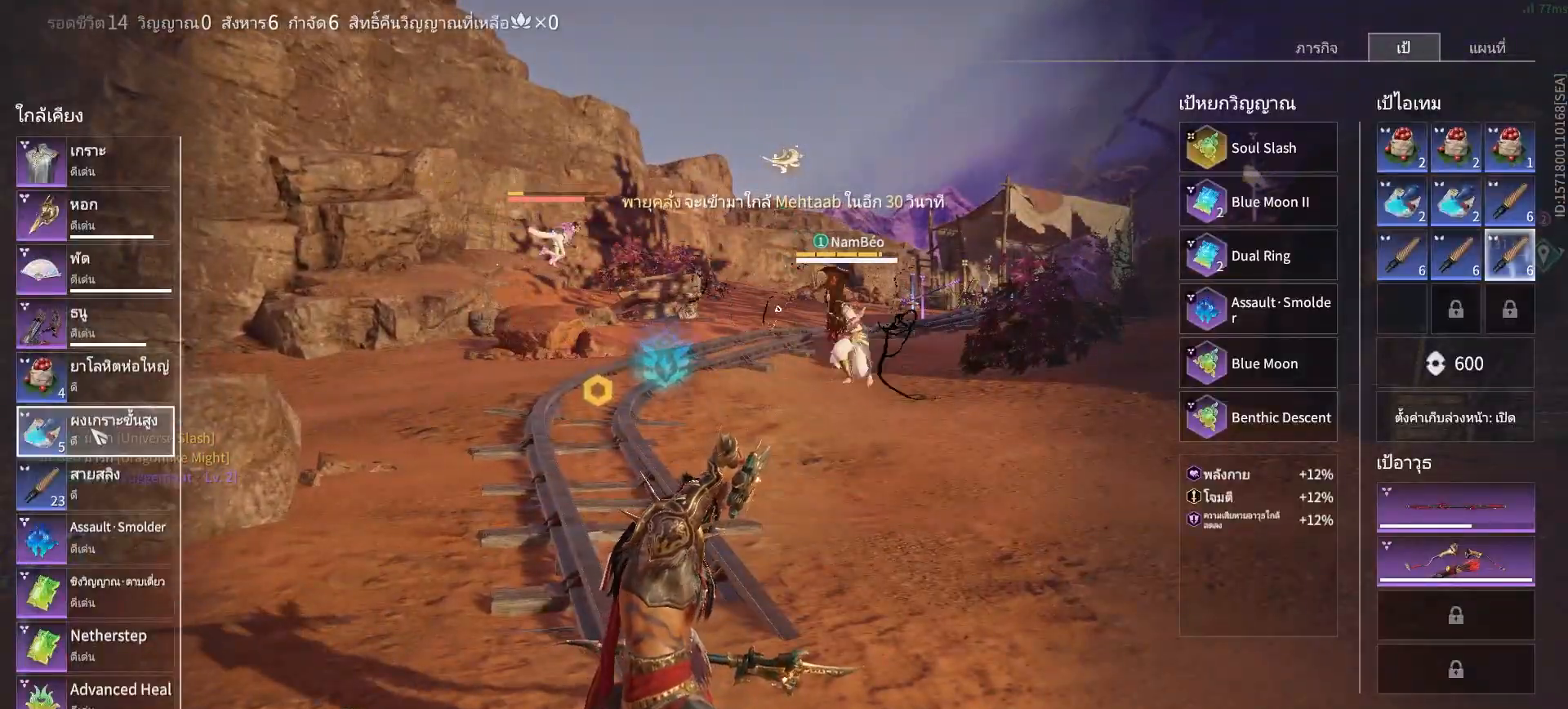
{"keys": ["tab"], "mouse": [], "events": [[50, "mouse_left", "down"], [133, "mouse_left", "up"], [233, "mouse_left", "down"], [367, "mouse_left", "up"], [417, "tab", "down"]]}
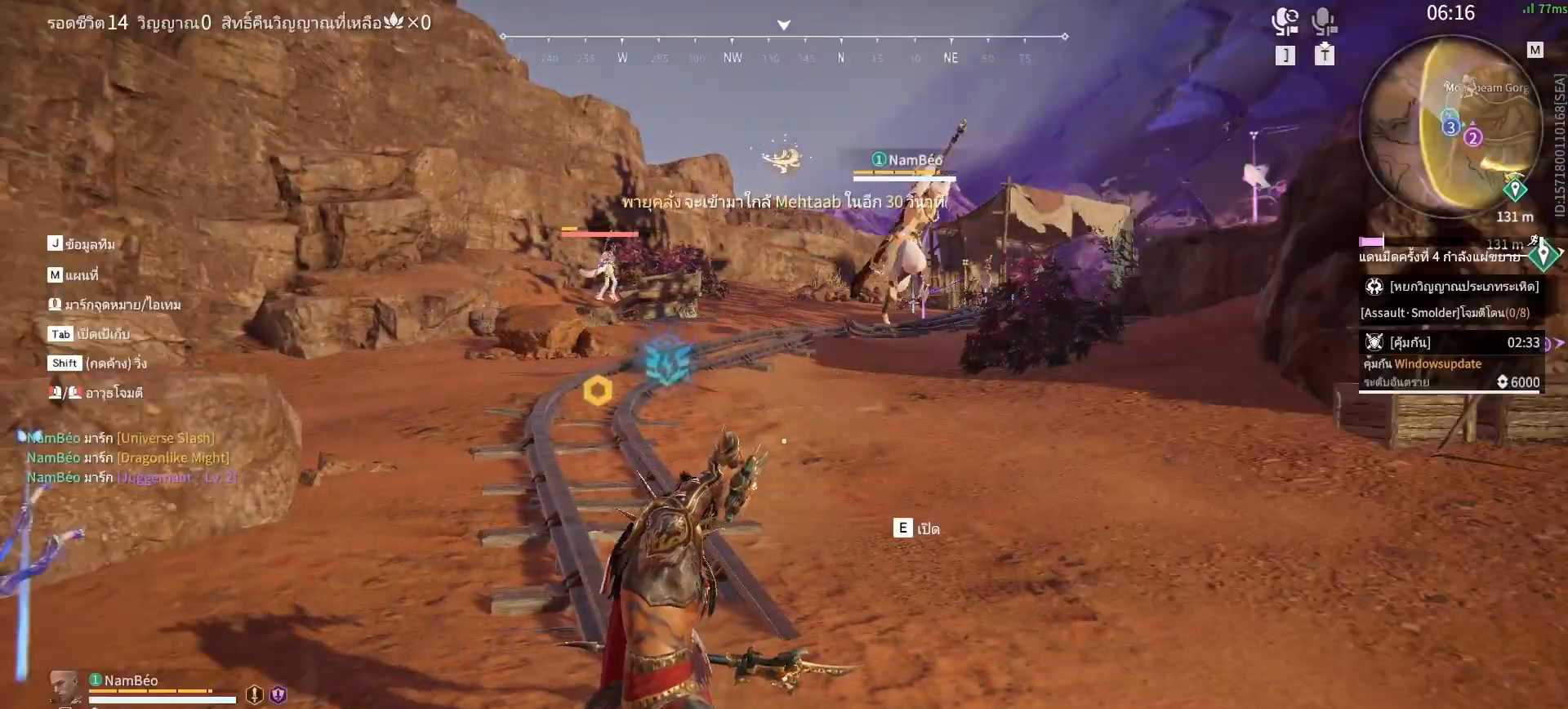
{"keys": ["shift", "w"], "mouse": [], "events": [[17, "tab", "up"], [150, "shift", "down"], [150, "w", "down"]]}
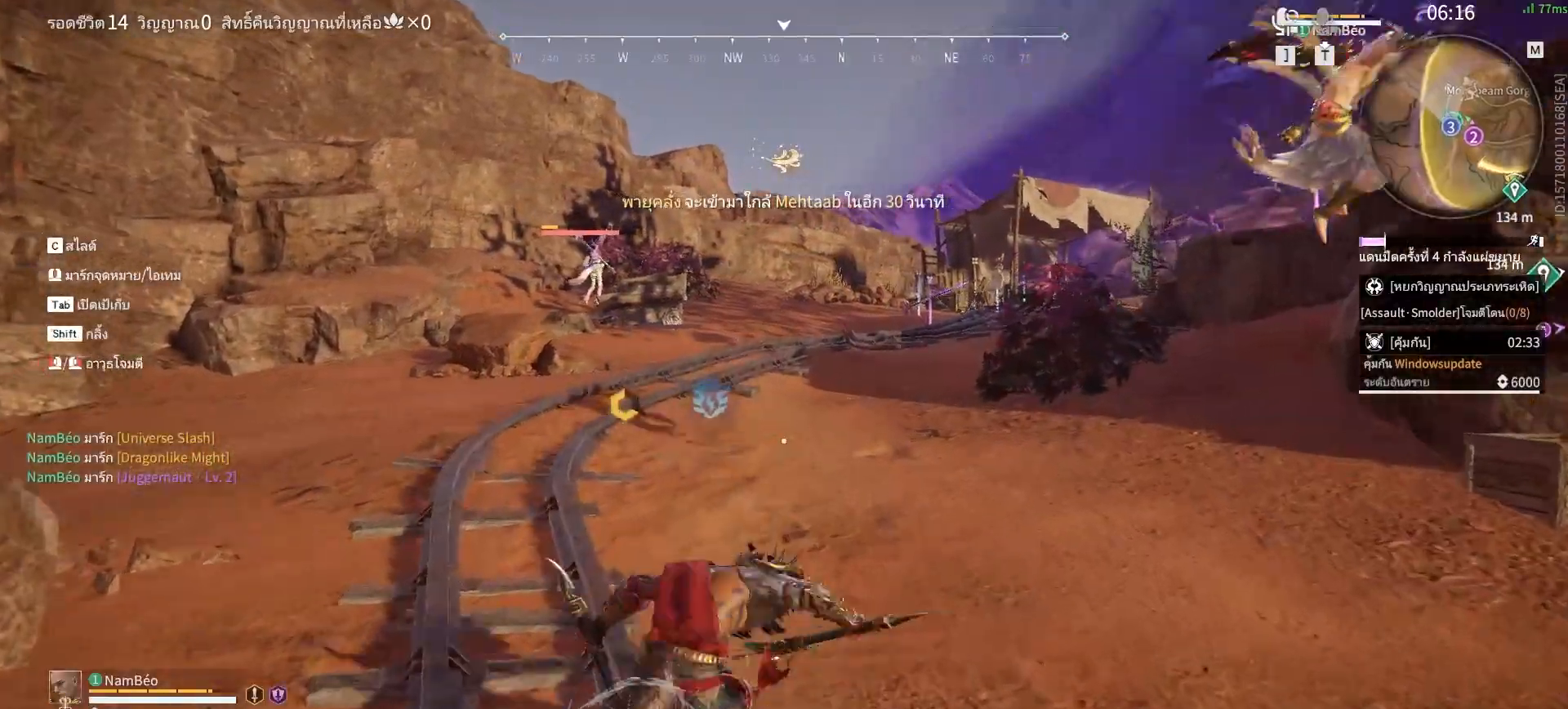
{"keys": ["d"], "mouse": [], "events": [[83, "shift", "up"], [400, "d", "down"], [500, "w", "up"]]}
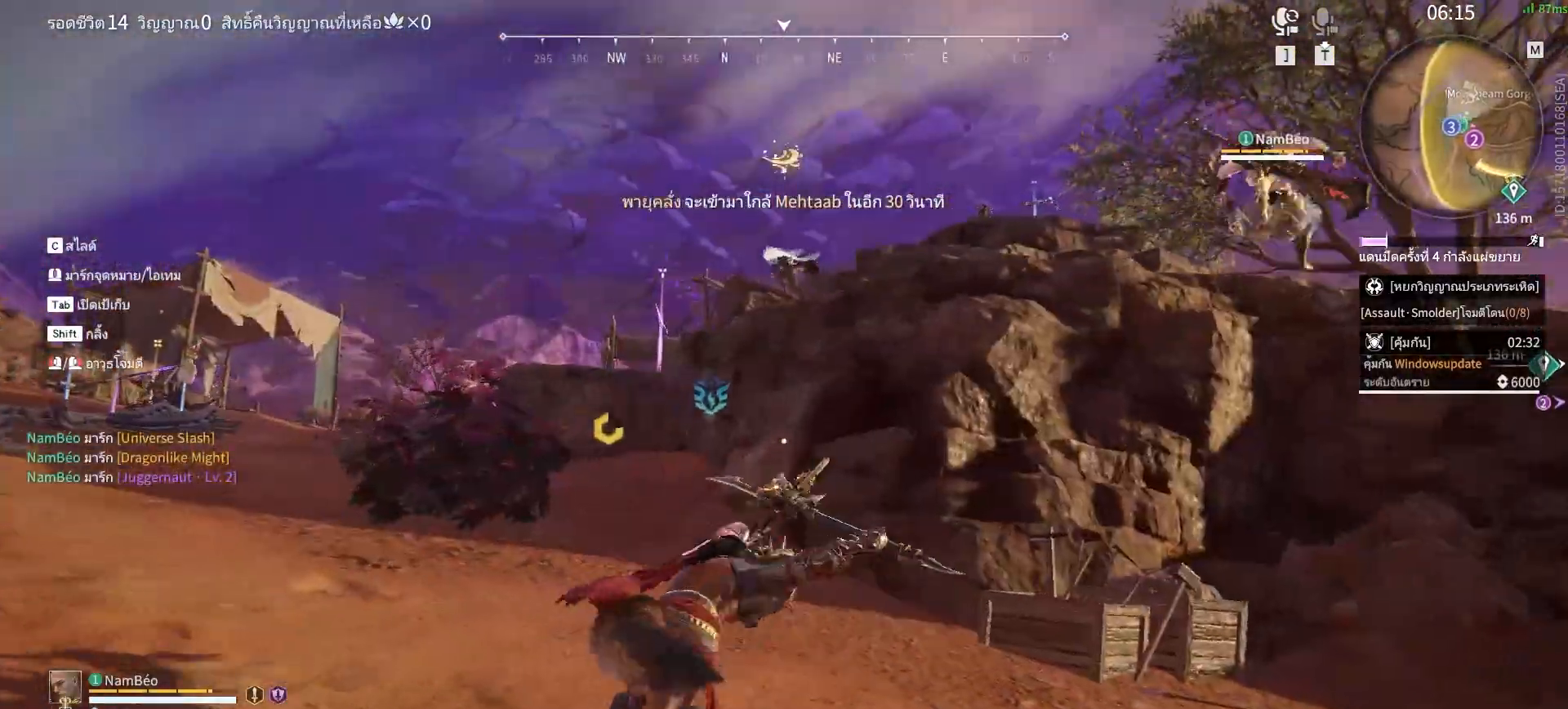
{"keys": ["d", "s"], "mouse": [], "events": [[133, "s", "down"], [183, "d", "up"], [467, "d", "down"]]}
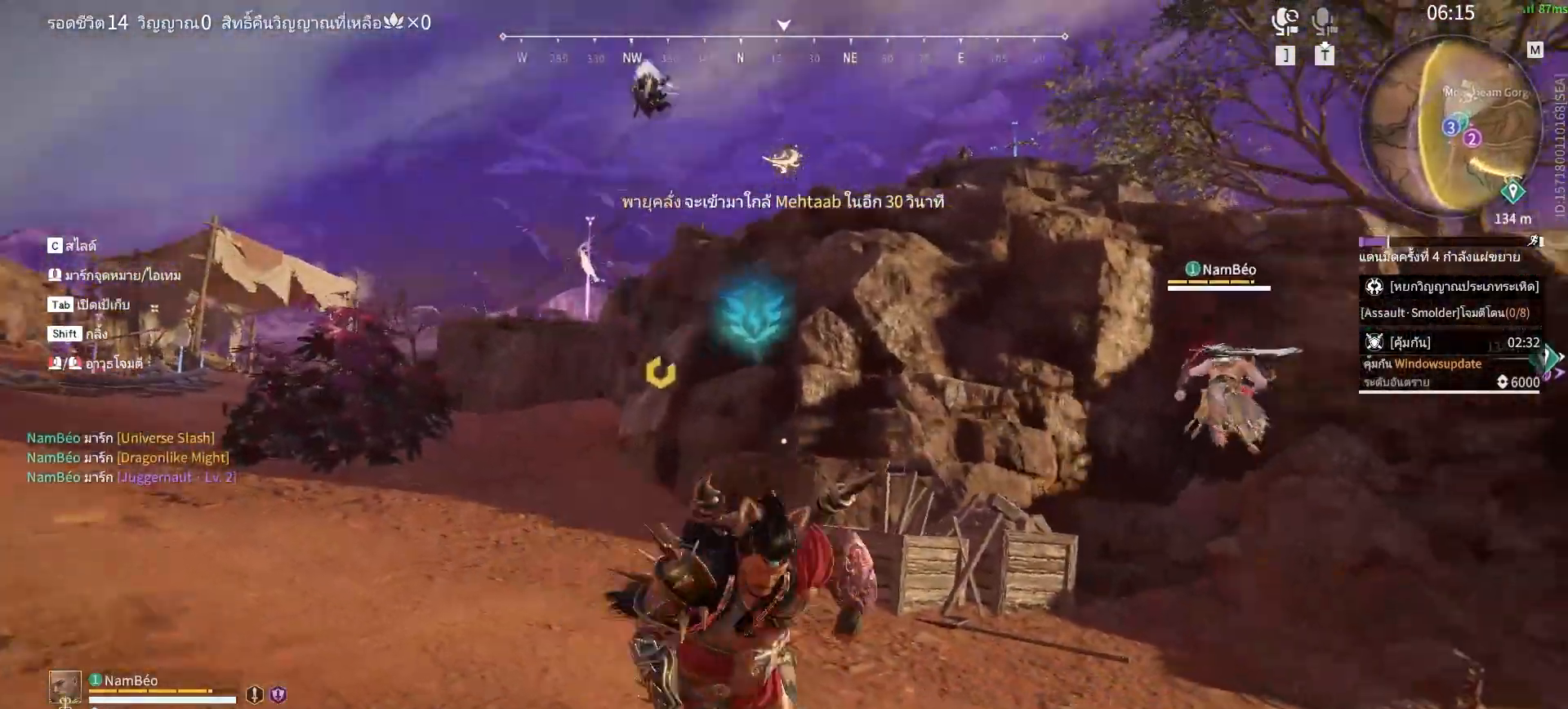
{"keys": ["w"], "mouse": ["right"], "events": [[17, "s", "up"], [100, "w", "down"], [150, "mouse_right", "down"], [200, "d", "up"]]}
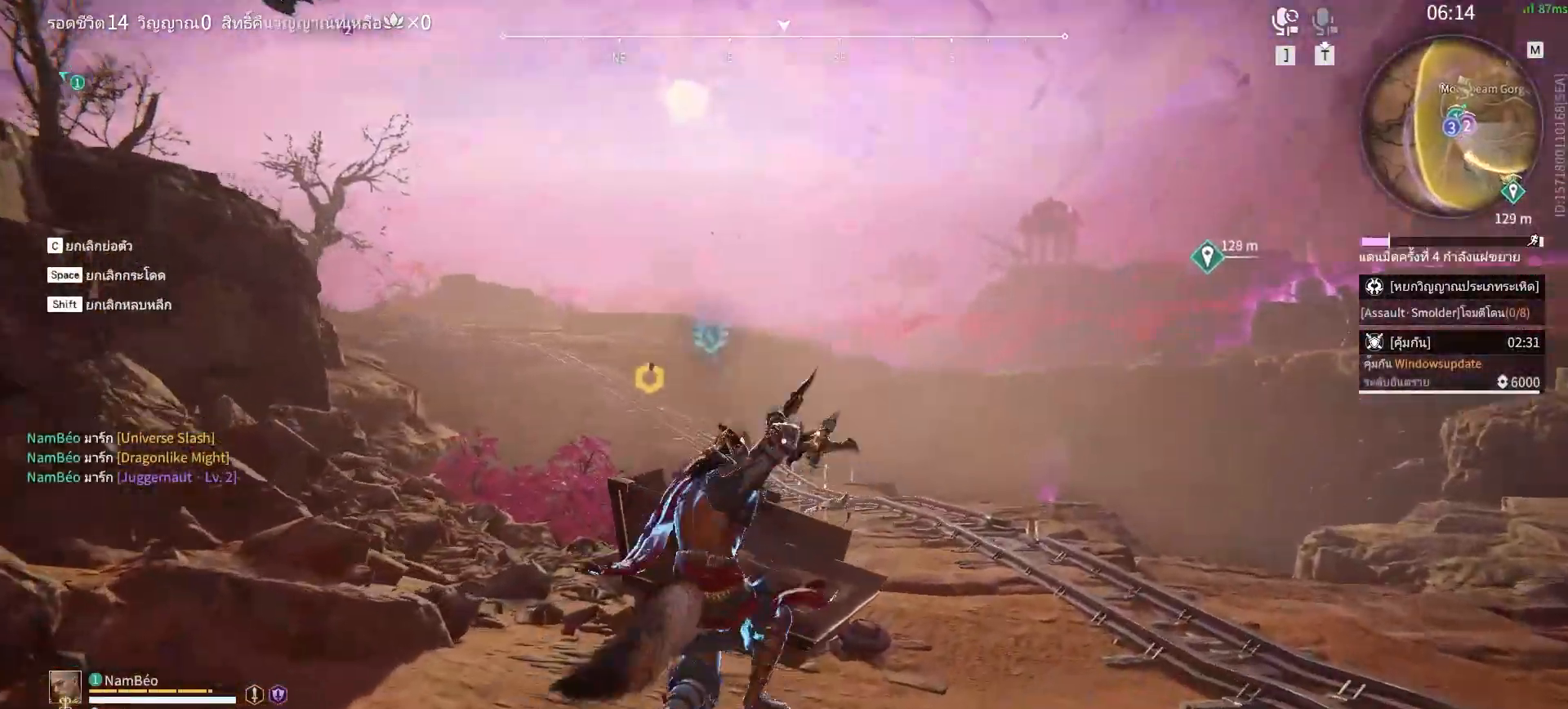
{"keys": ["d", "w"], "mouse": [], "events": [[117, "shift", "down"], [317, "mouse_right", "up"], [400, "shift", "up"], [450, "d", "down"]]}
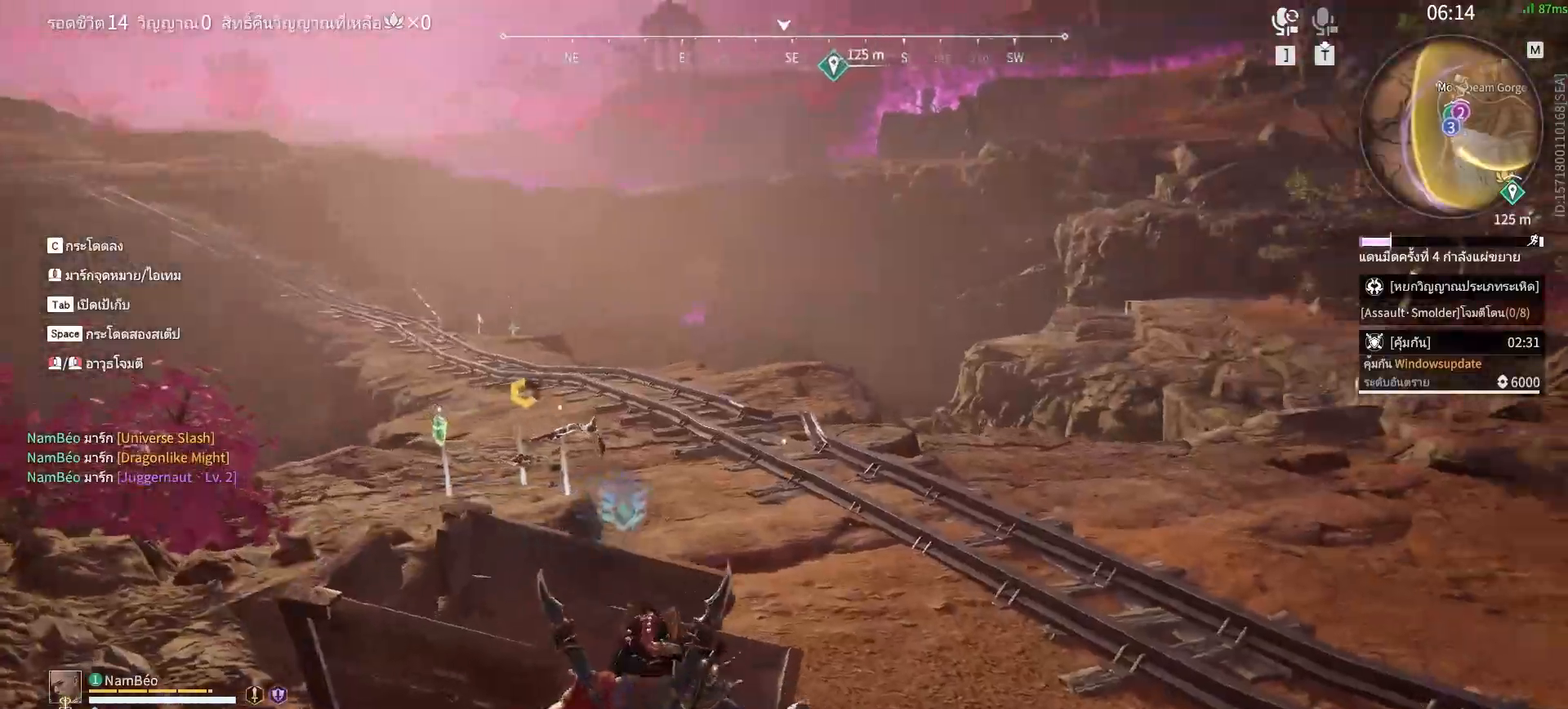
{"keys": ["w"], "mouse": ["right"], "events": [[417, "d", "up"], [417, "mouse_right", "down"]]}
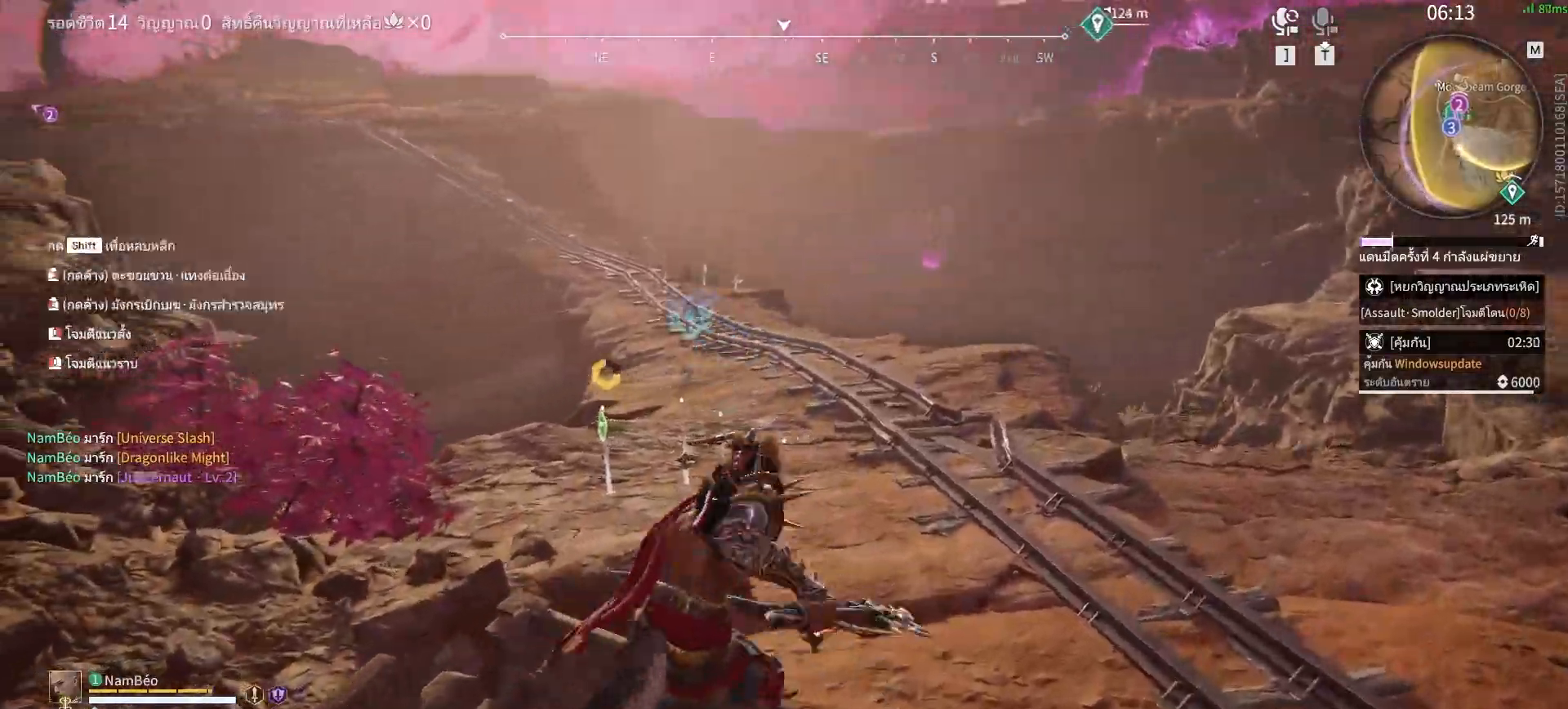
{"keys": ["shift", "w"], "mouse": ["right"], "events": [[433, "shift", "down"]]}
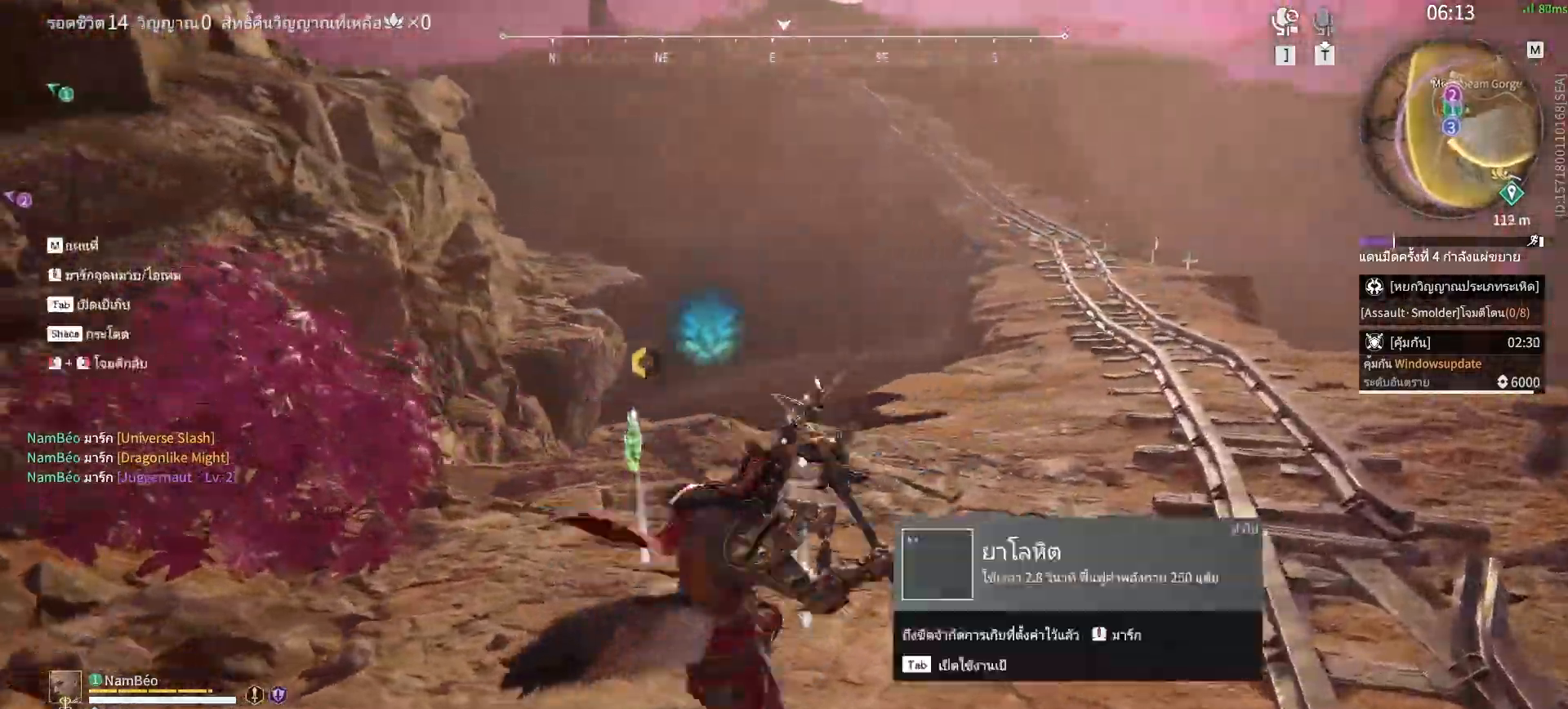
{"keys": ["d", "space"], "mouse": [], "events": [[117, "mouse_right", "up"], [167, "d", "down"], [217, "shift", "up"], [350, "space", "down"], [350, "w", "up"]]}
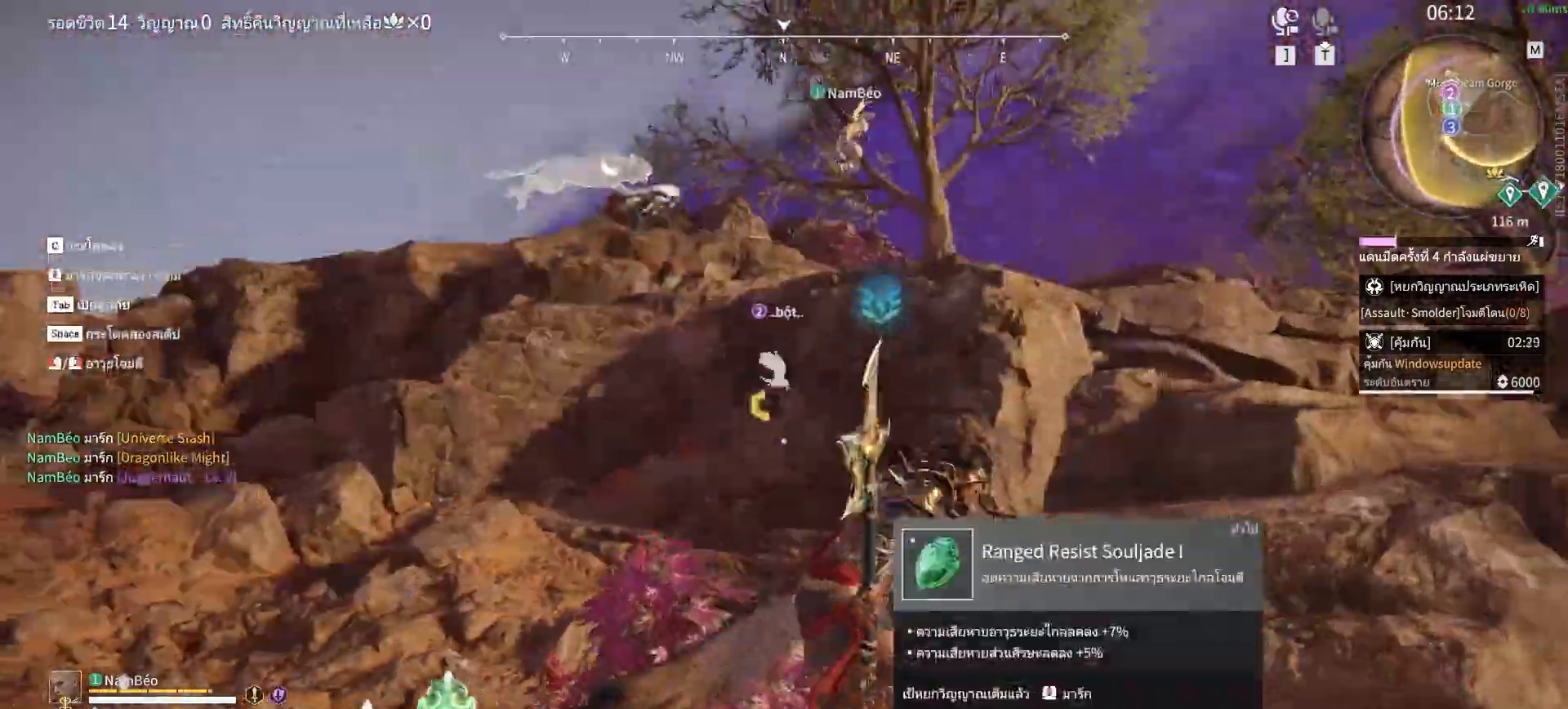
{"keys": ["d", "q", "space"], "mouse": [], "events": [[133, "space", "up"], [317, "space", "down"], [467, "q", "down"]]}
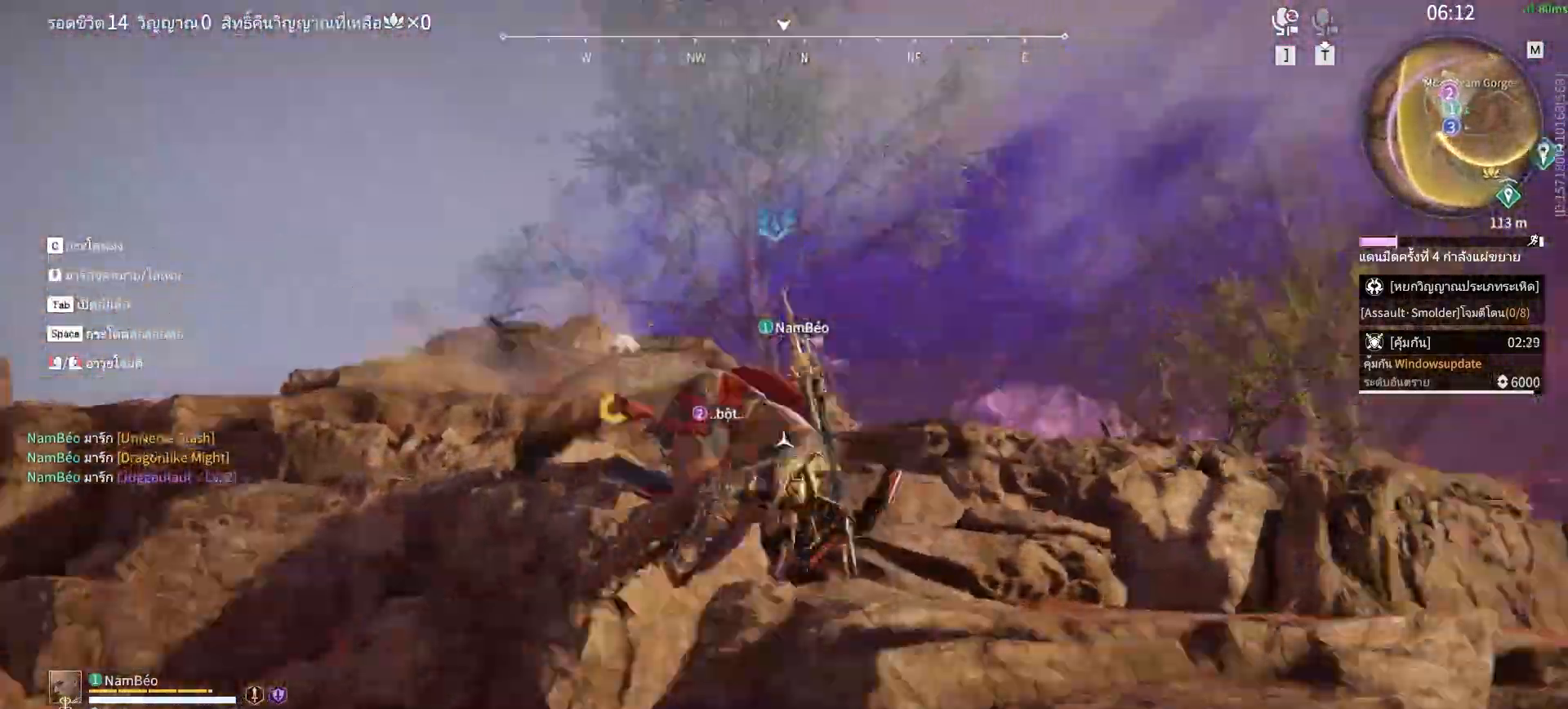
{"keys": [], "mouse": [], "events": [[17, "d", "up"], [17, "space", "up"], [100, "mouse_left", "down"], [100, "q", "up"], [200, "mouse_left", "up"]]}
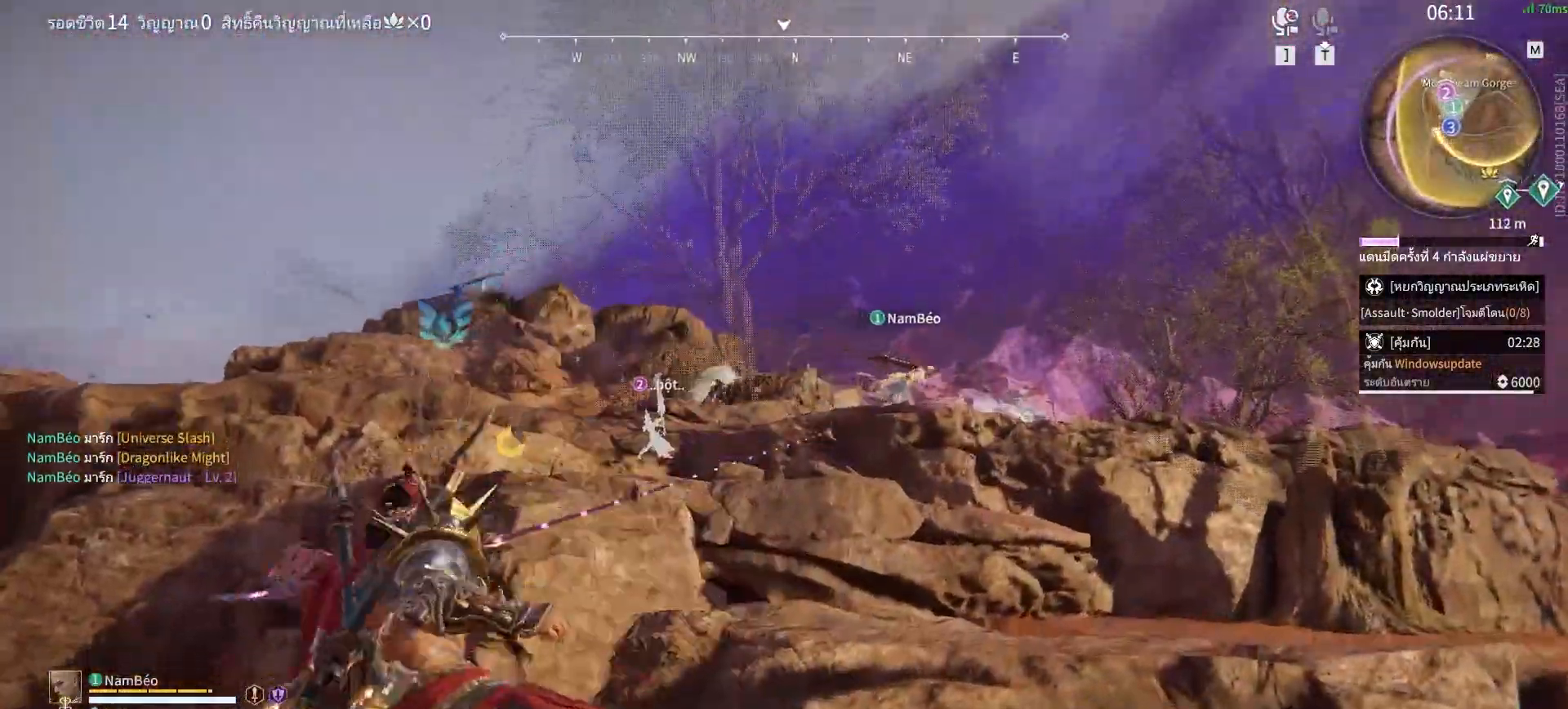
{"keys": [], "mouse": [], "events": []}
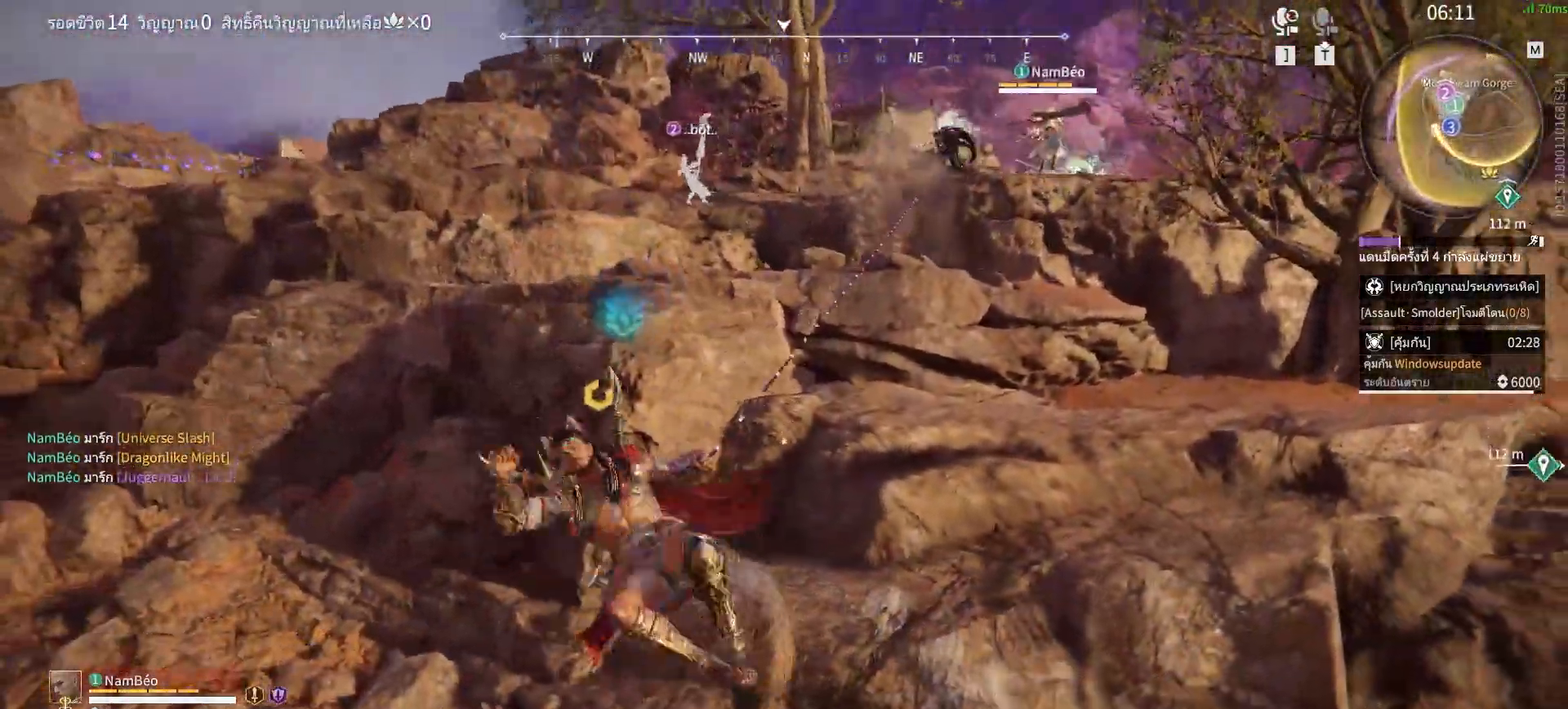
{"keys": [], "mouse": ["left"], "events": [[333, "mouse_left", "down"]]}
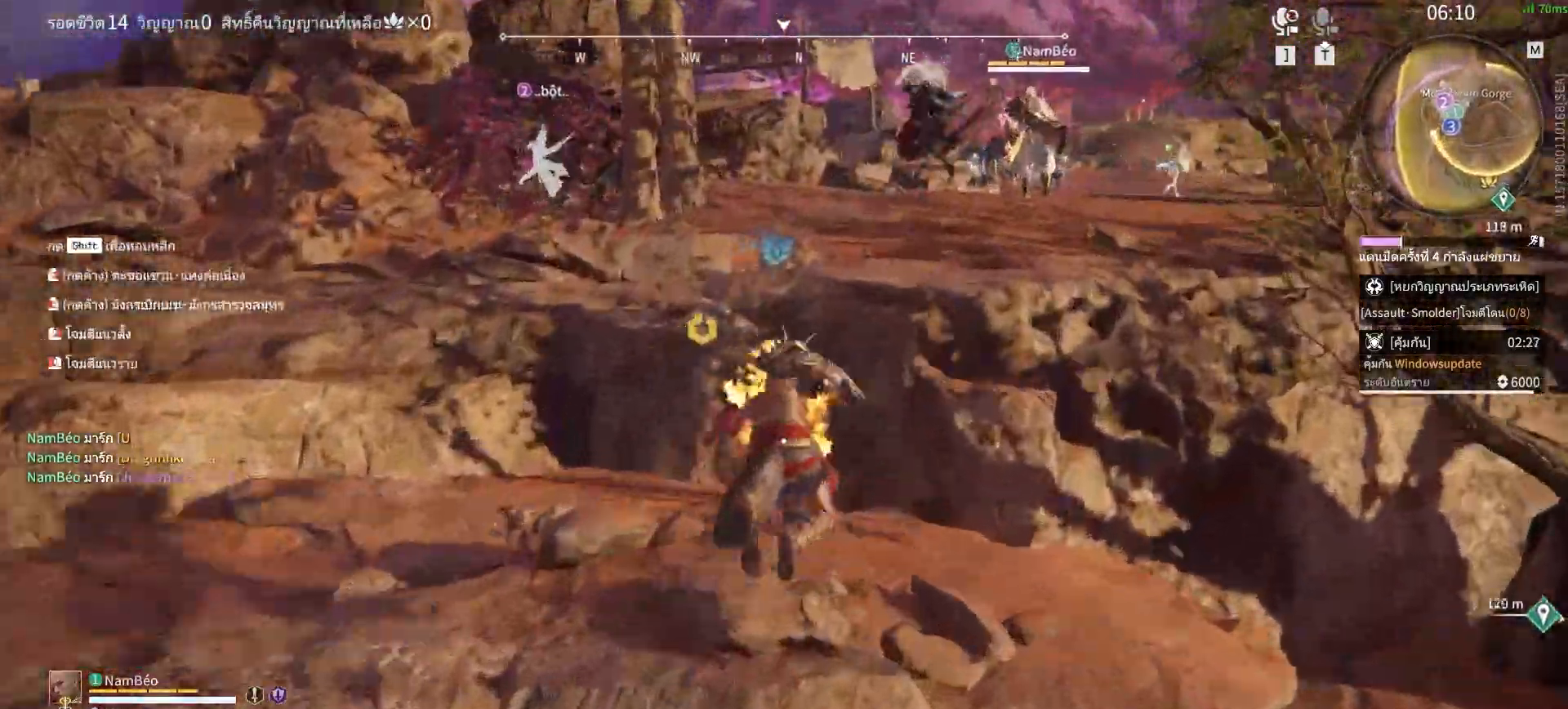
{"keys": ["space", "w"], "mouse": [], "events": [[150, "mouse_left", "up"], [433, "w", "down"], [483, "space", "down"]]}
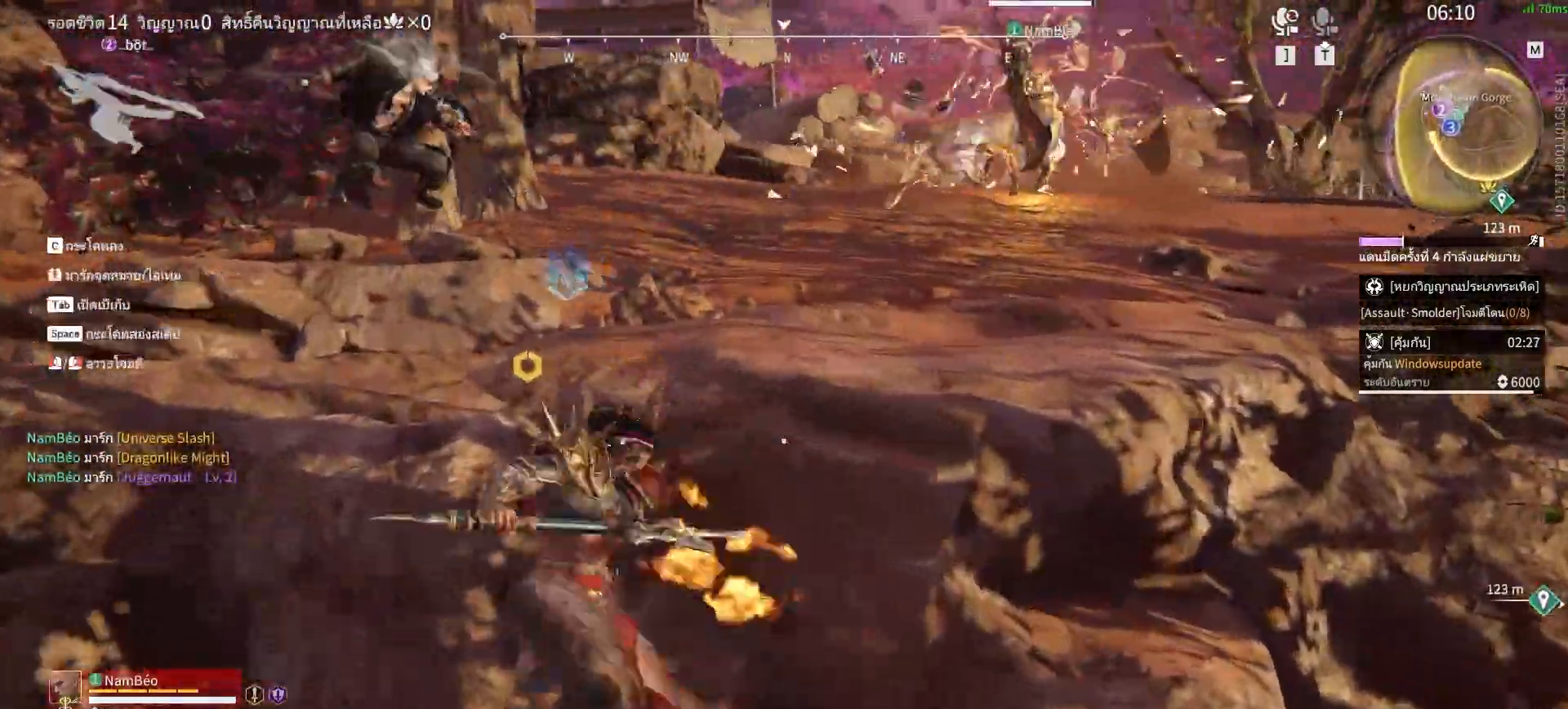
{"keys": ["w"], "mouse": [], "events": [[167, "space", "up"]]}
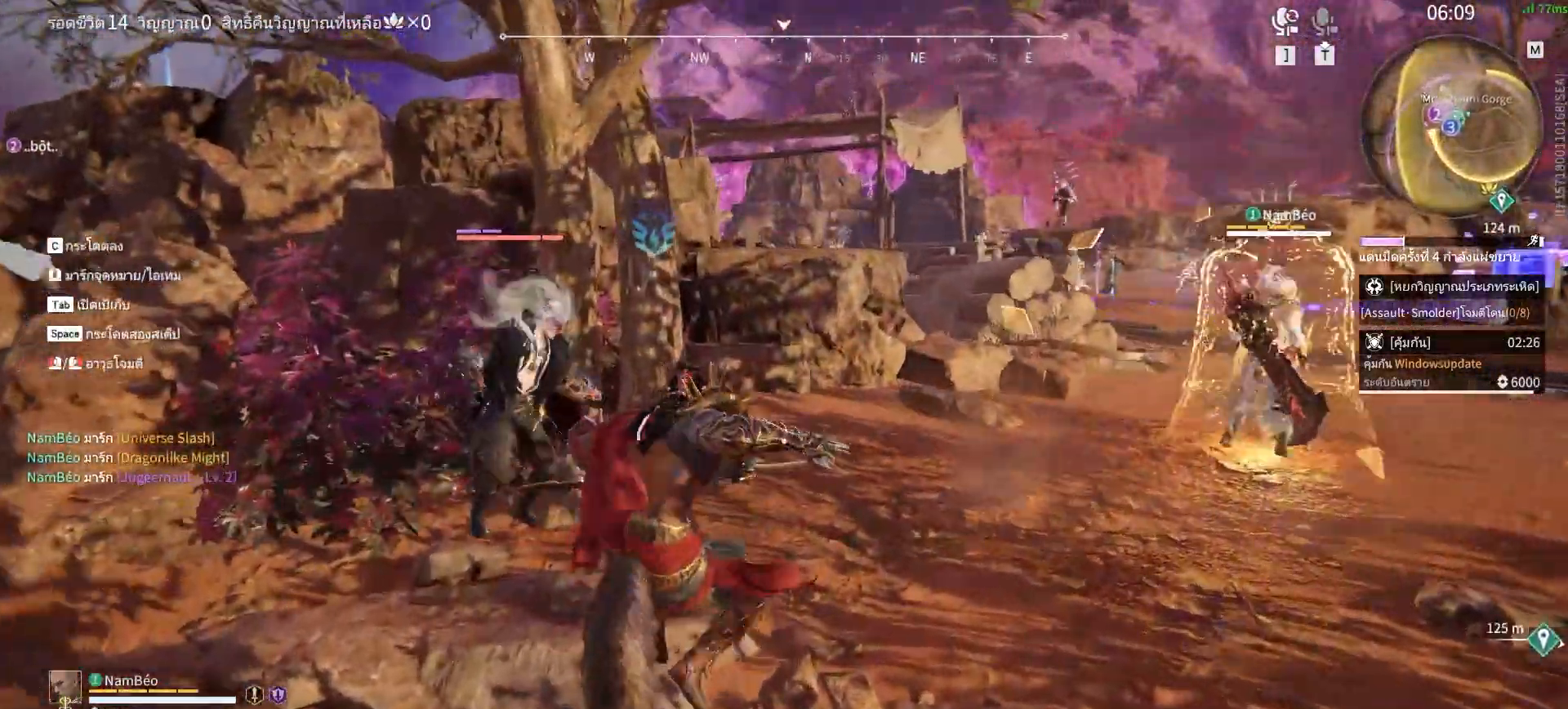
{"keys": [], "mouse": [], "events": [[83, "w", "up"], [133, "mouse_right", "down"], [233, "mouse_right", "up"], [317, "mouse_right", "down"], [367, "mouse_right", "up"]]}
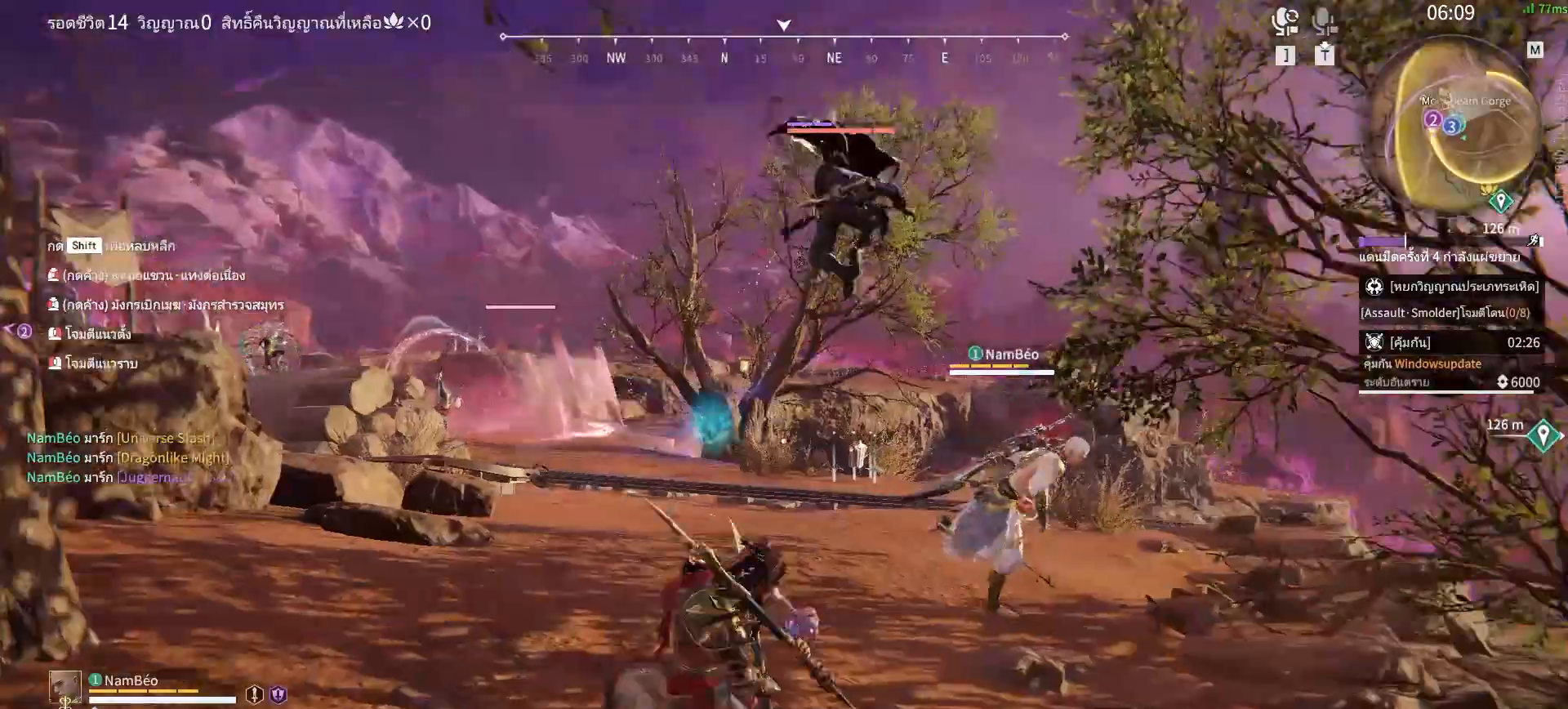
{"keys": [], "mouse": [], "events": [[200, "mouse_right", "down"], [333, "mouse_right", "up"]]}
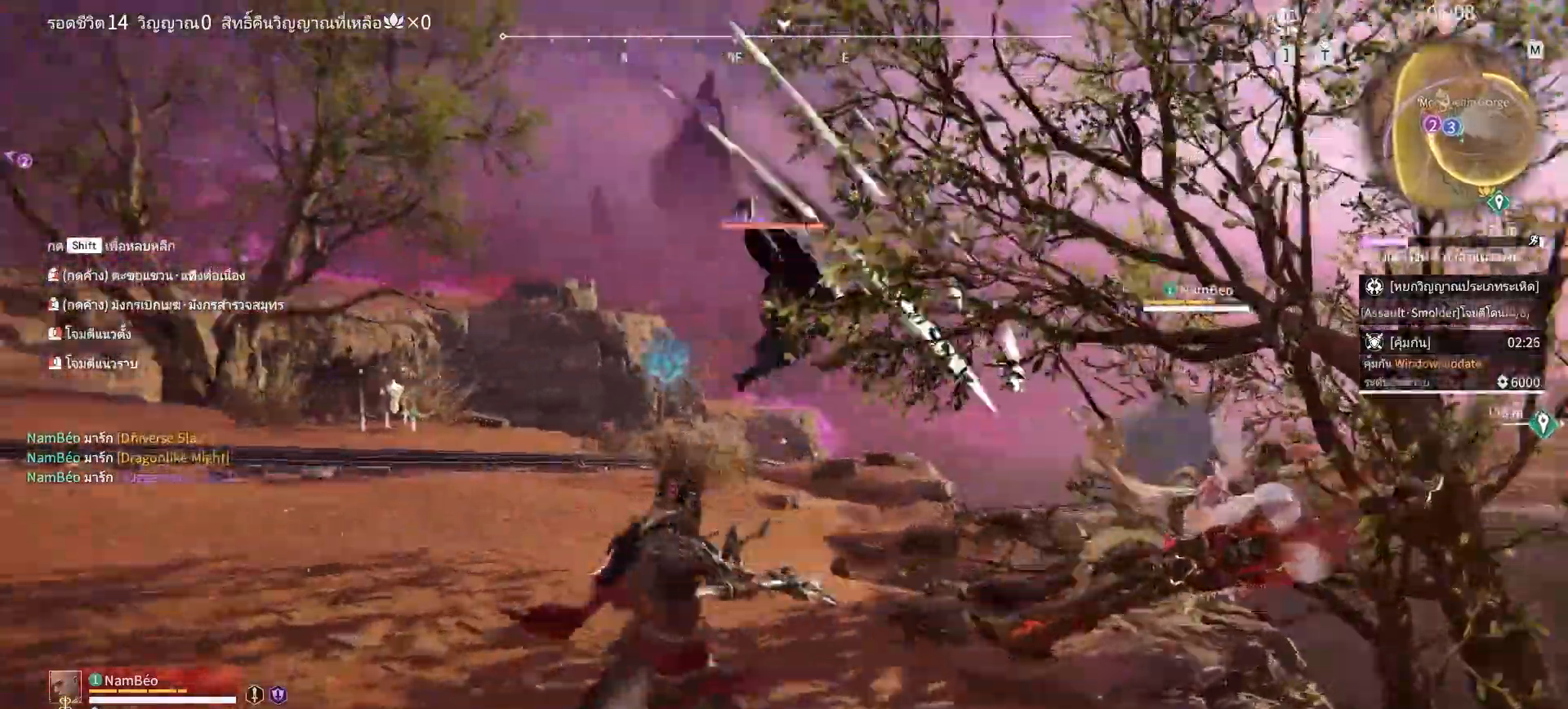
{"keys": [], "mouse": [], "events": []}
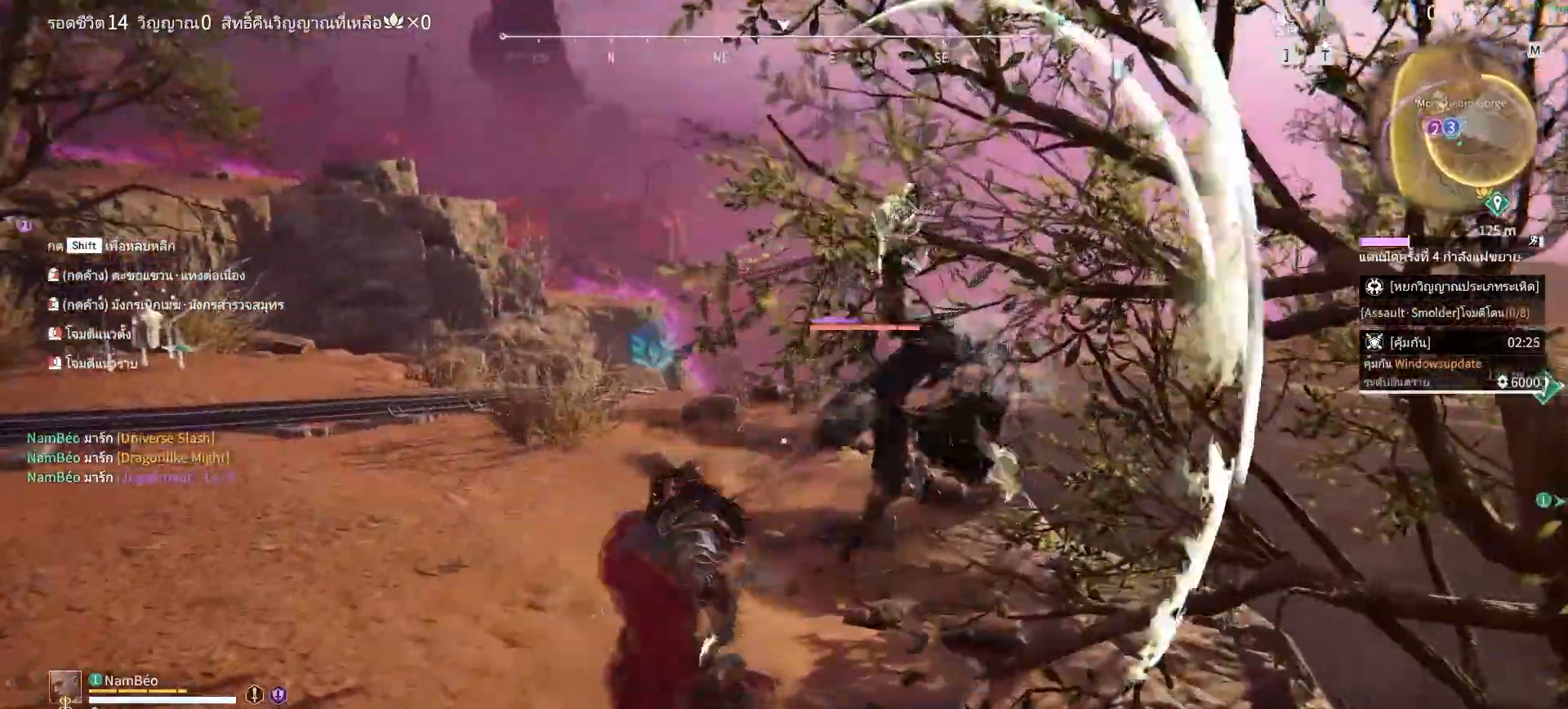
{"keys": [], "mouse": [], "events": []}